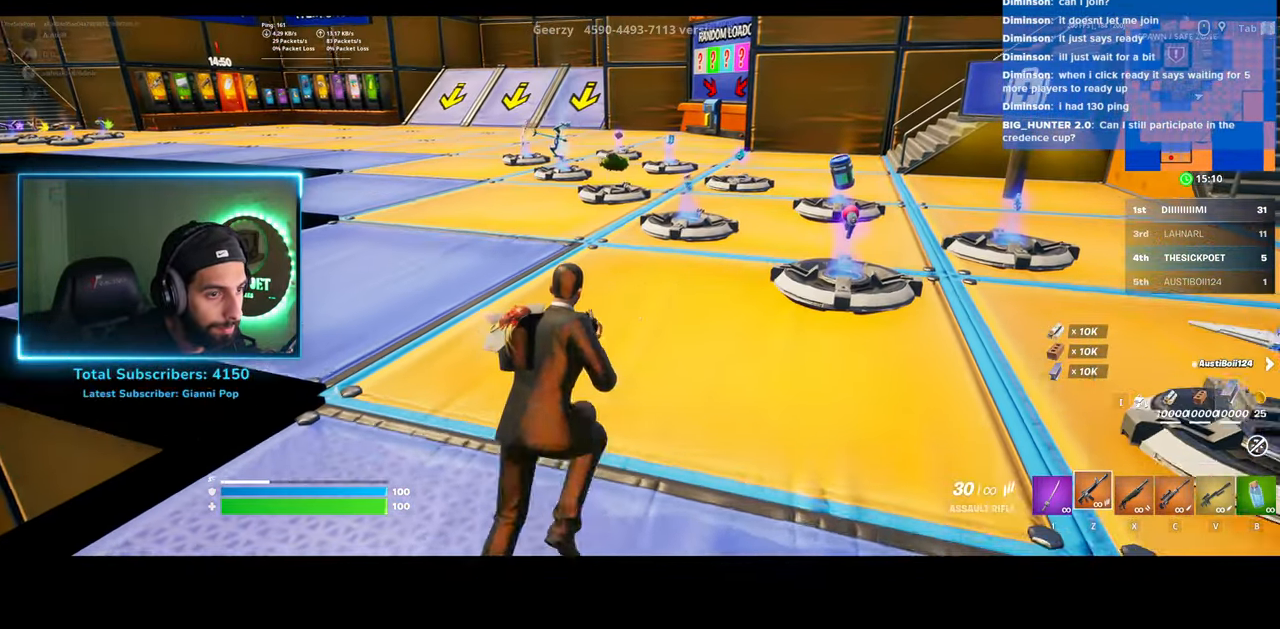
Gameplay with keyboard and mouse; each line is a JSON object with the keys and mouse buttons held at the frame after it. "events" lists presses ("down") and releases ("up") of "a", "ctrl", "d", "e", "q", "s", "shift", "space", "w", "mouse_left", "mouse_wheel", "mouse_right" and "mouse_mb4" between this image and that frame as [ms after this image, input, new state], when the widget could be followed in between. "mouse_left", "mouse_wheel", "mouse_right", "mouse_mb4" = the "left", "wheel", "right", "mb4" buttons of the "mouse" list. No other keys are recorded. "wheel" means that the mouse wheel is clicked or scrolled. Mouse movement is not recorded.
{"keys": ["w"], "mouse": [], "events": [[33, "mouse_wheel", "down"], [133, "mouse_wheel", "up"], [150, "d", "up"], [150, "mouse_wheel", "down"], [183, "mouse_wheel", "up"], [283, "mouse_wheel", "down"], [400, "mouse_wheel", "up"], [433, "w", "down"]]}
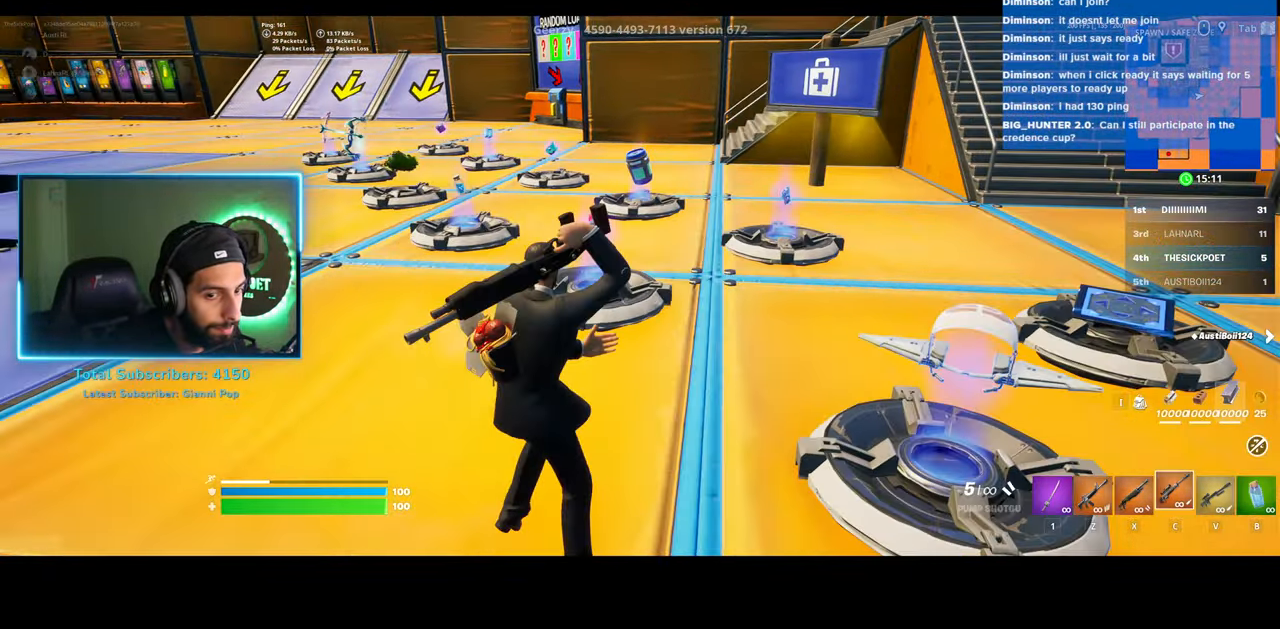
{"keys": ["a", "w"], "mouse": [], "events": [[200, "e", "down"], [383, "a", "down"], [383, "e", "up"]]}
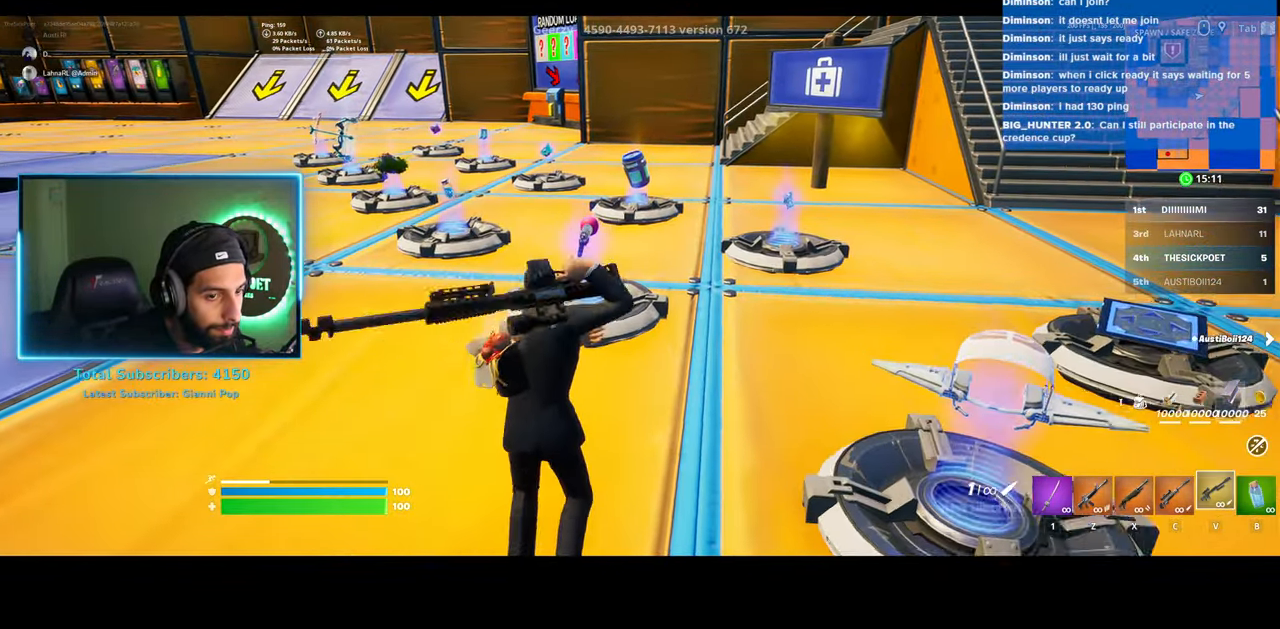
{"keys": [], "mouse": [], "events": [[133, "w", "up"], [183, "a", "up"]]}
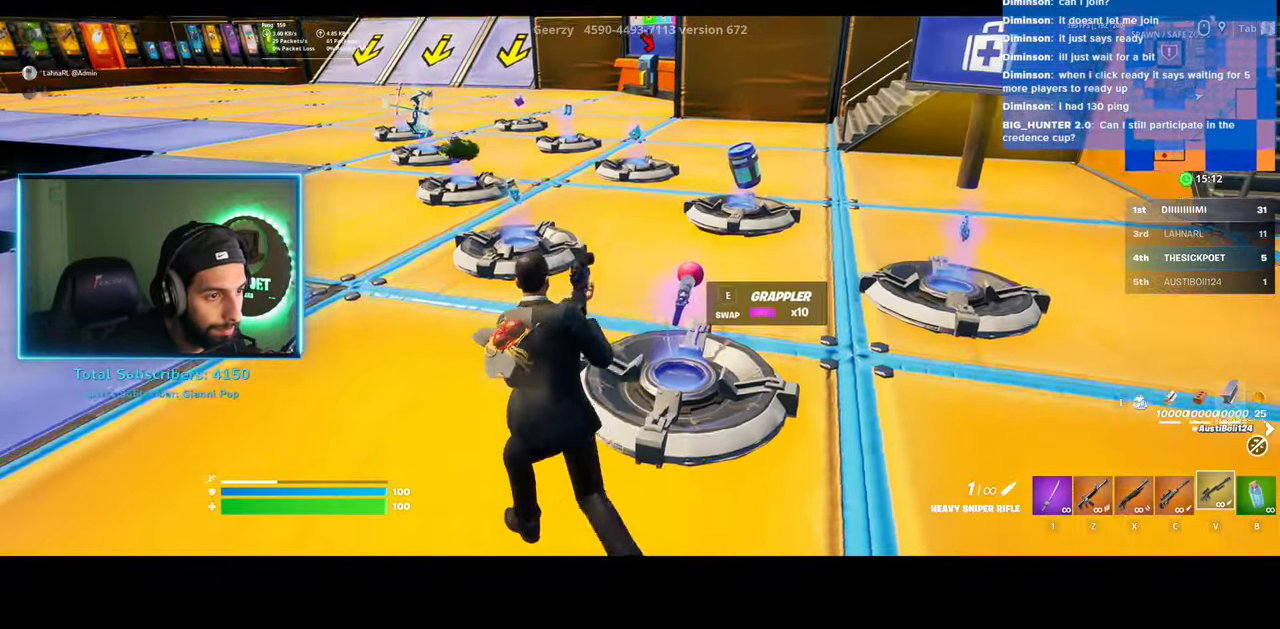
{"keys": ["a"], "mouse": [], "events": [[33, "mouse_wheel", "down"], [133, "mouse_wheel", "up"], [250, "e", "down"], [383, "e", "up"], [483, "a", "down"]]}
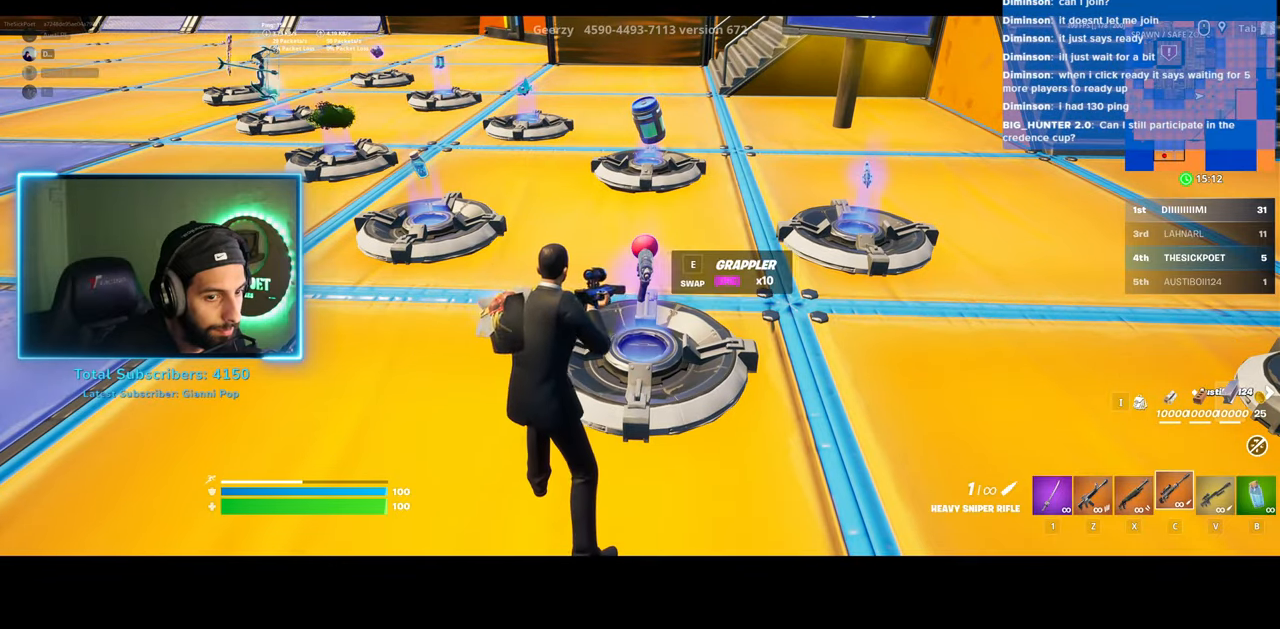
{"keys": [], "mouse": [], "events": [[433, "a", "up"]]}
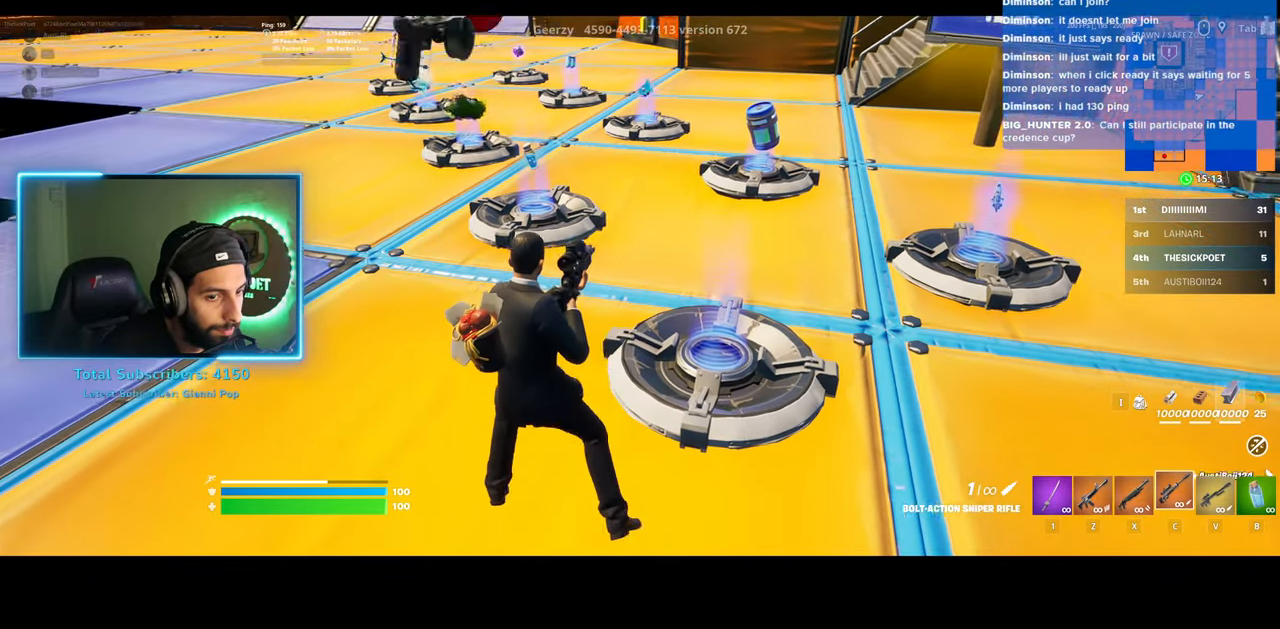
{"keys": [], "mouse": [], "events": []}
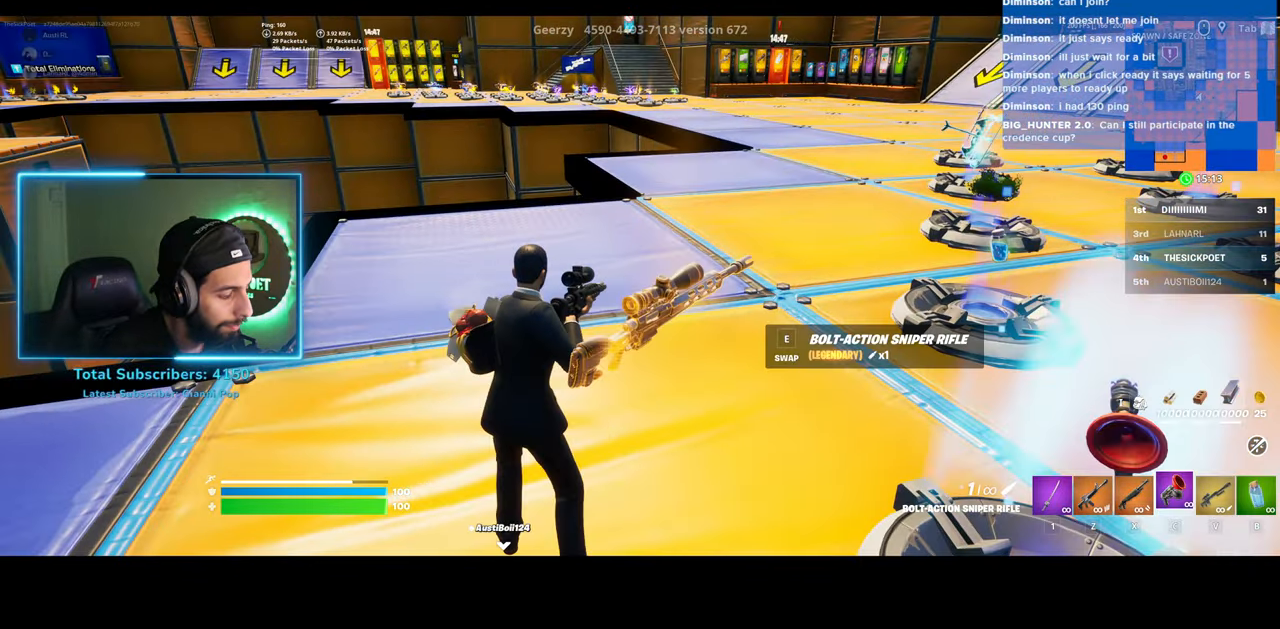
{"keys": [], "mouse": [], "events": []}
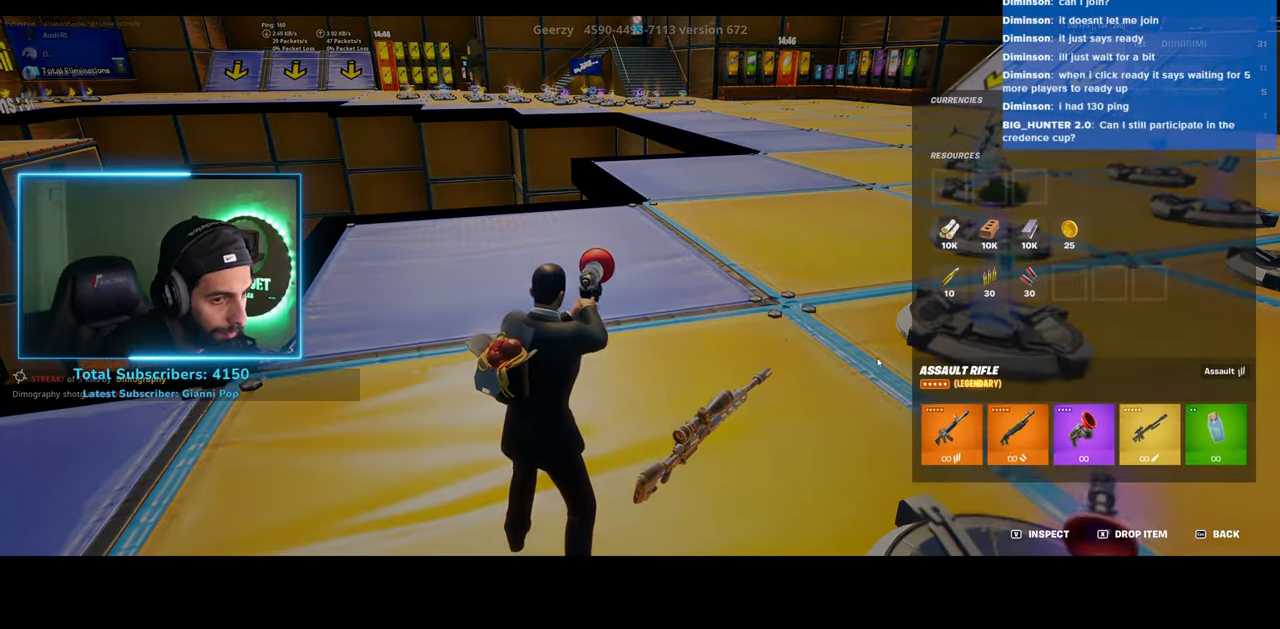
{"keys": [], "mouse": ["left"], "events": [[400, "mouse_left", "down"]]}
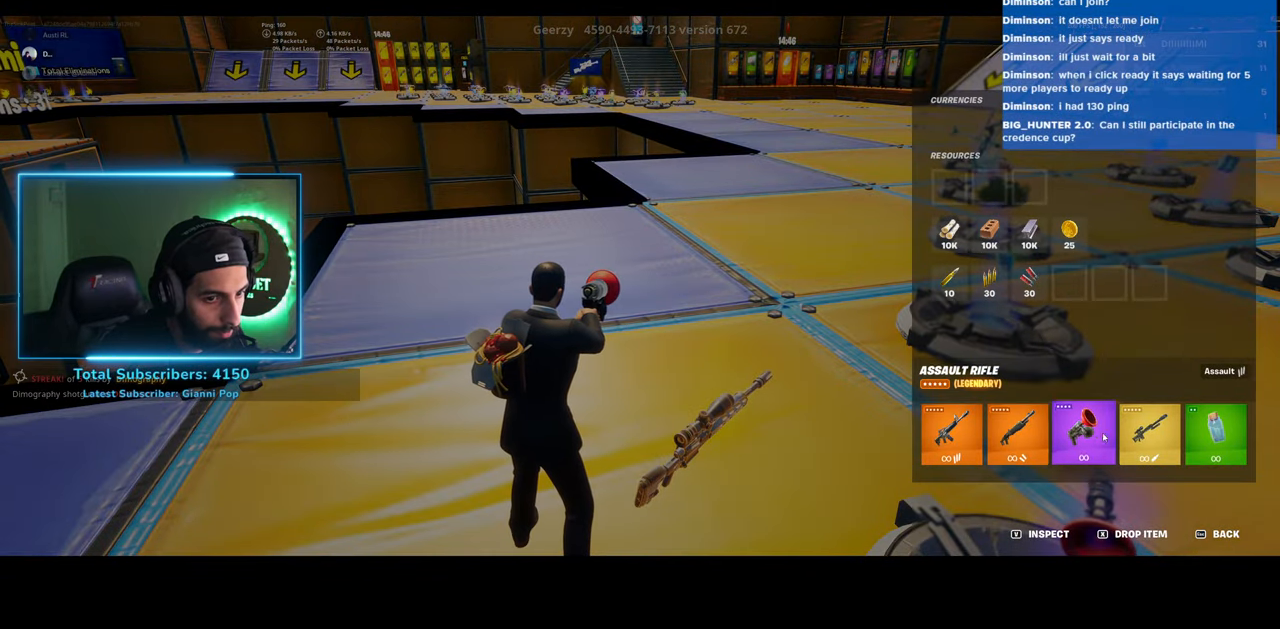
{"keys": [], "mouse": [], "events": [[33, "mouse_left", "up"]]}
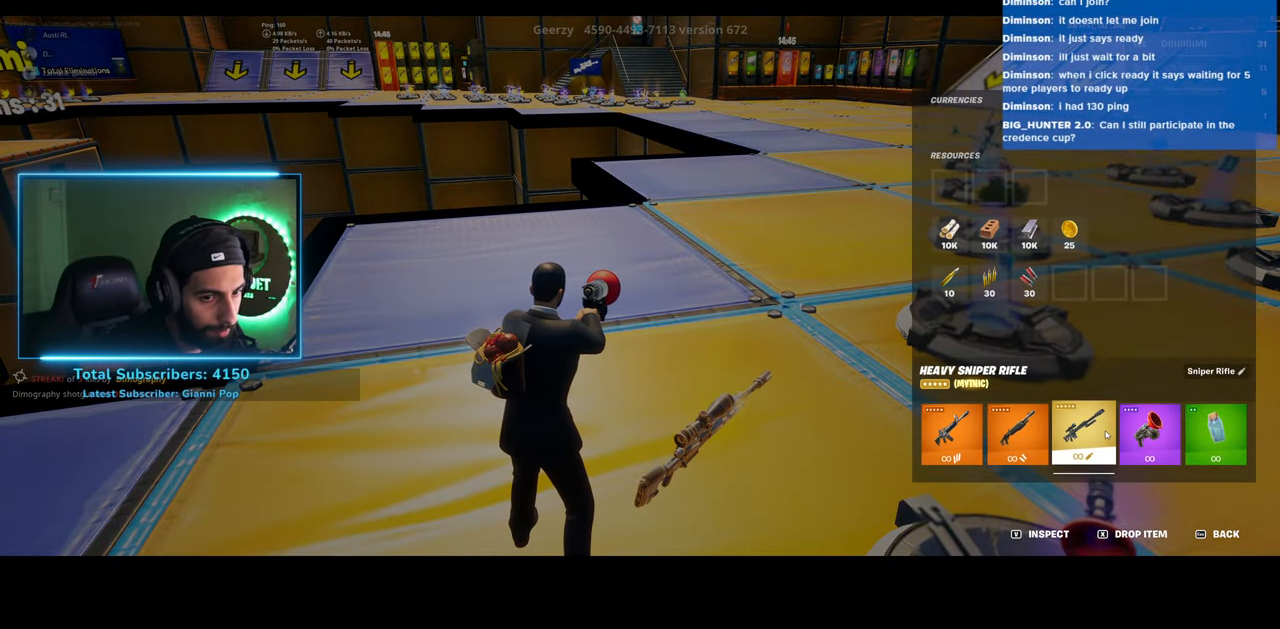
{"keys": [], "mouse": [], "events": []}
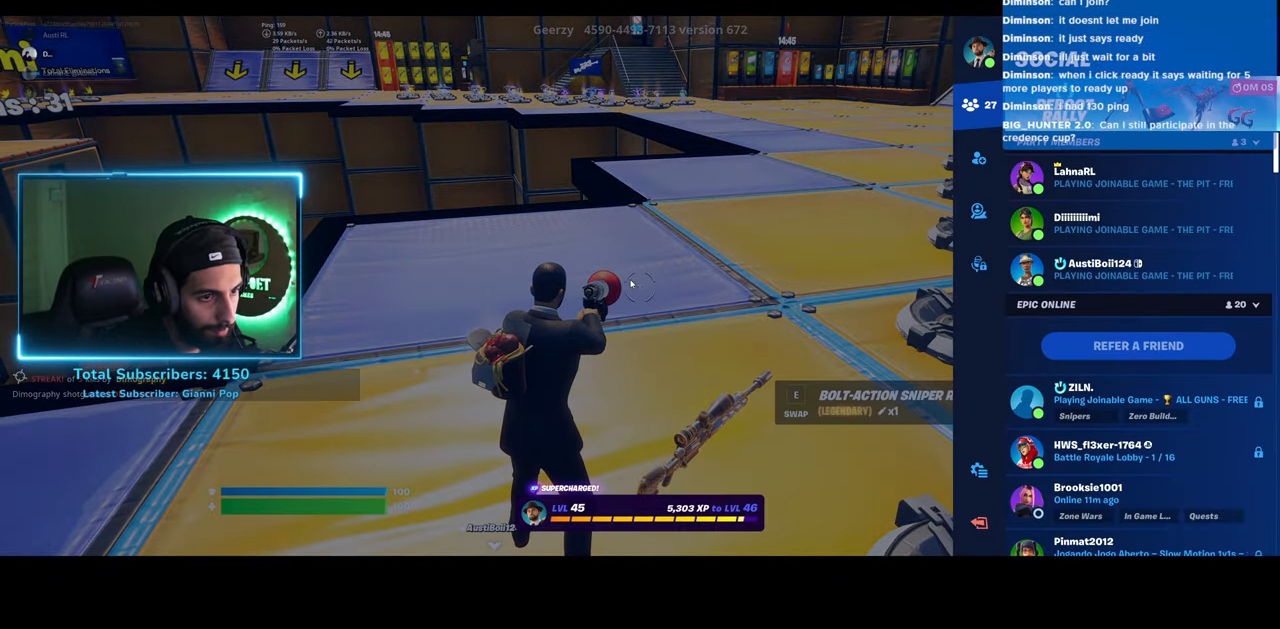
{"keys": [], "mouse": [], "events": []}
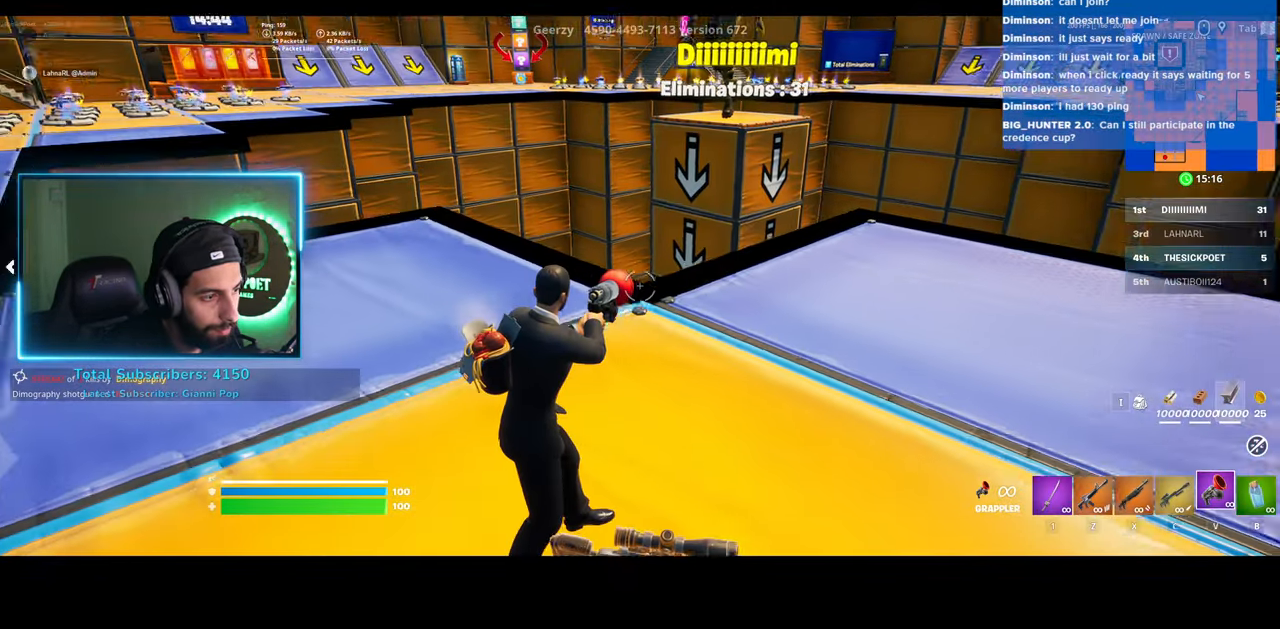
{"keys": ["w"], "mouse": [], "events": [[83, "w", "down"]]}
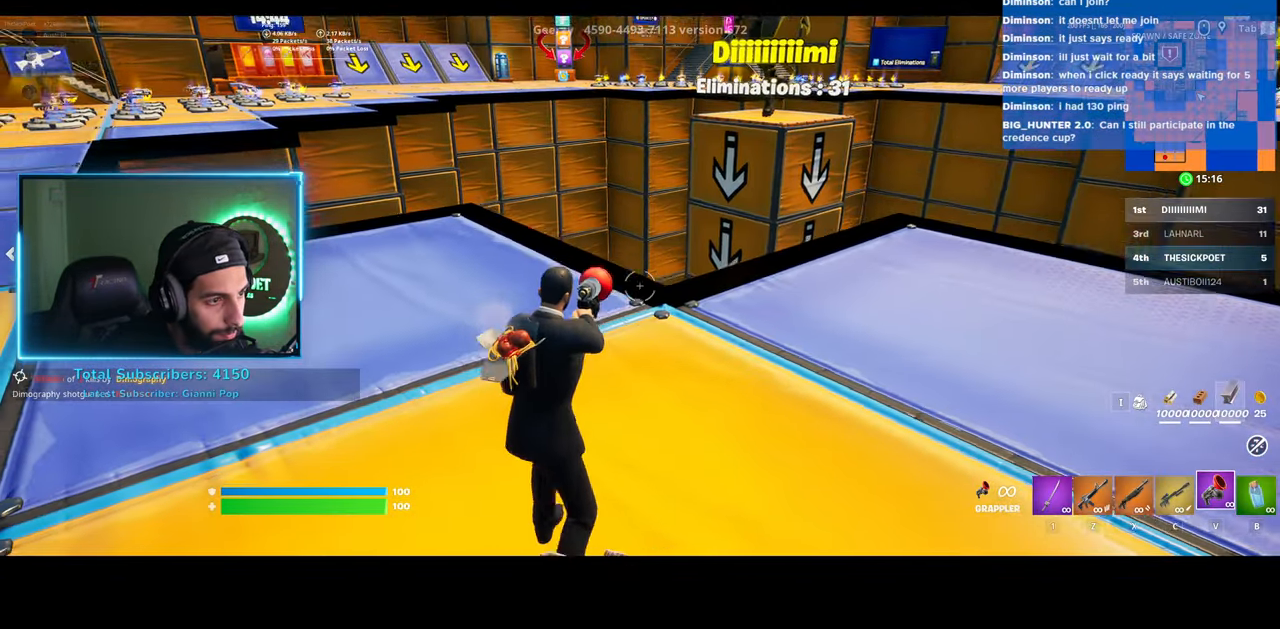
{"keys": ["w"], "mouse": [], "events": [[33, "d", "down"], [500, "d", "up"]]}
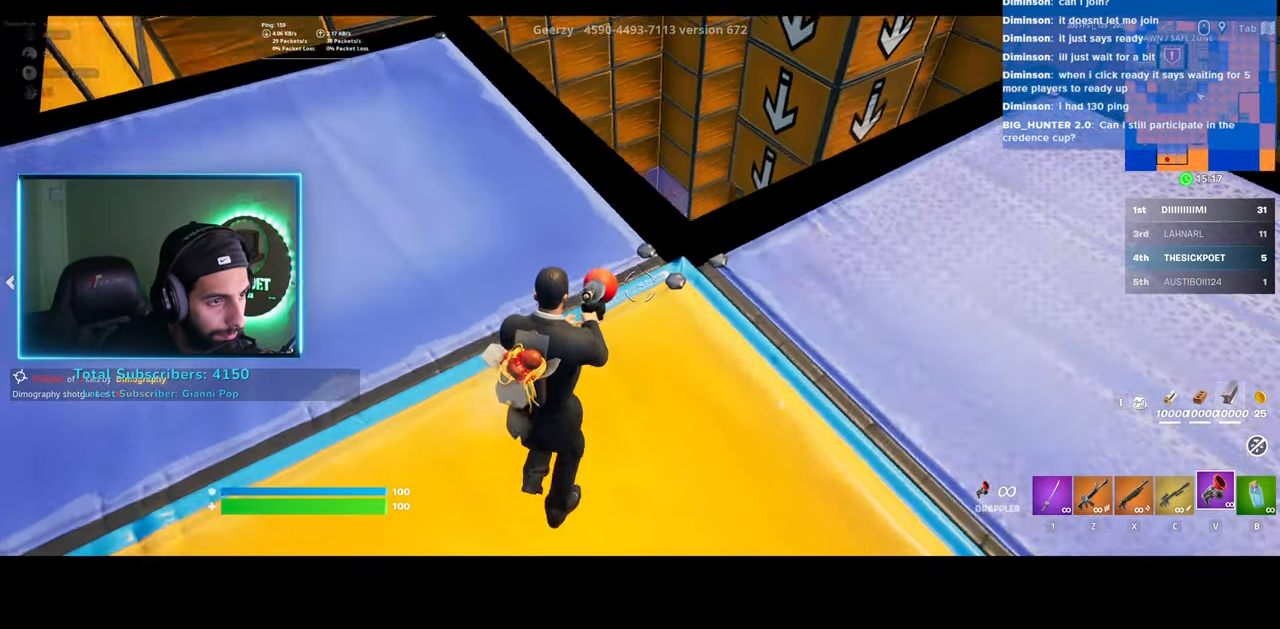
{"keys": ["w"], "mouse": [], "events": []}
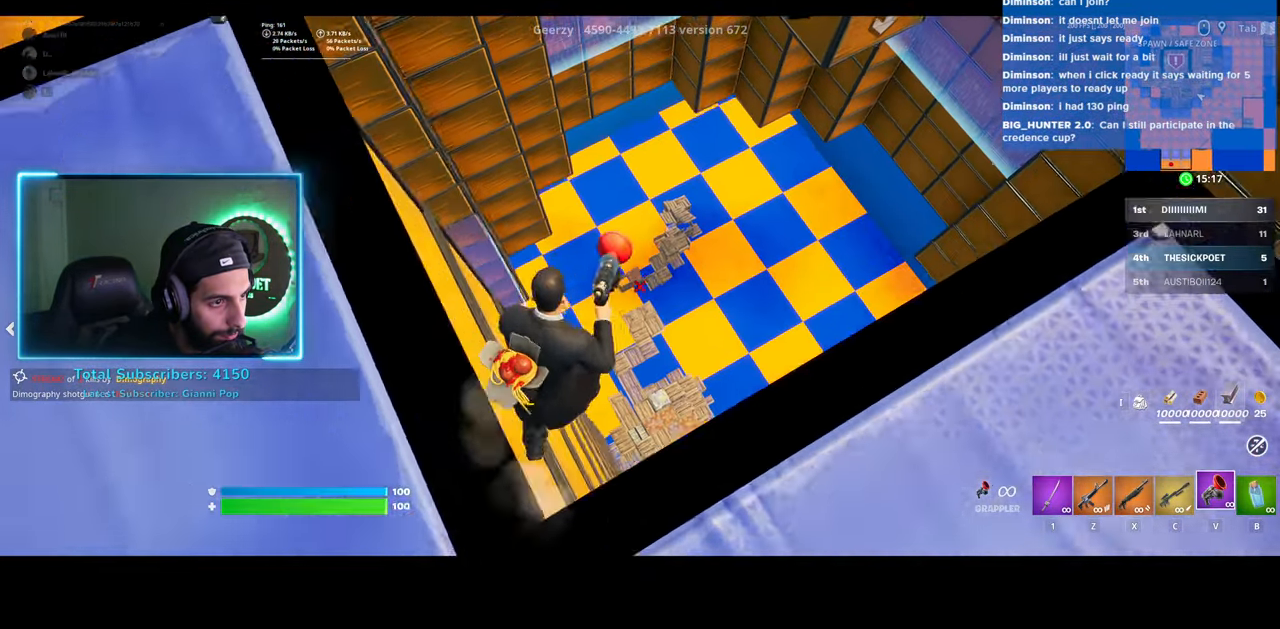
{"keys": ["d"], "mouse": [], "events": [[50, "d", "down"], [433, "w", "up"]]}
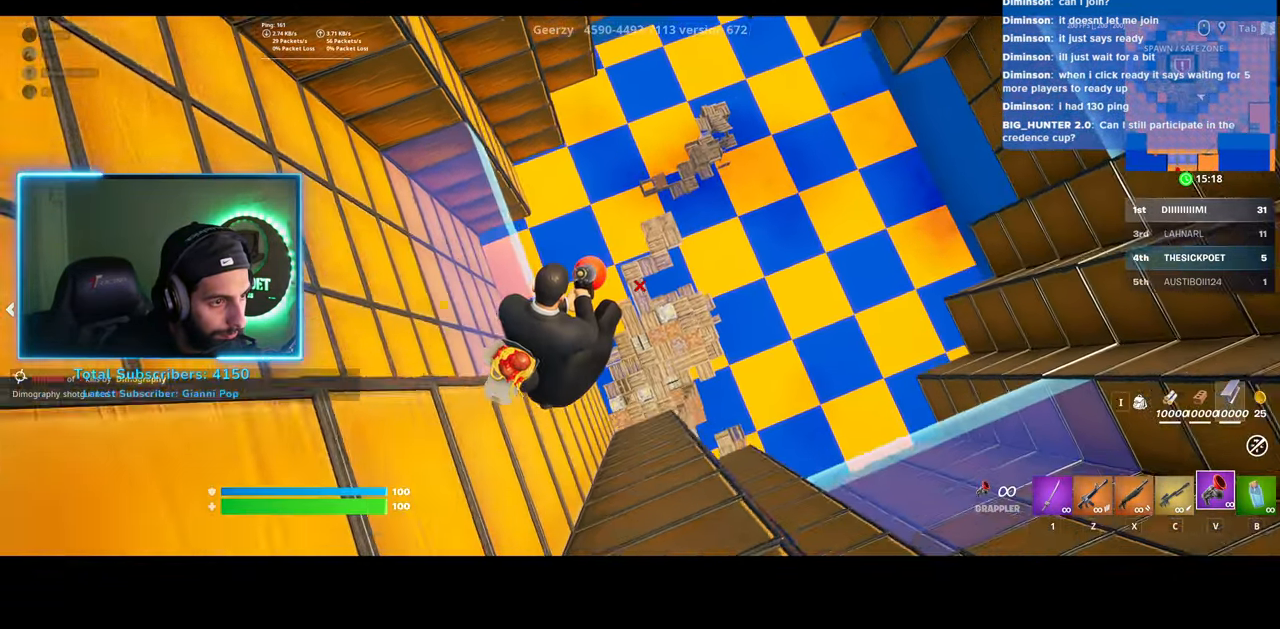
{"keys": ["d", "s"], "mouse": [], "events": [[333, "s", "down"]]}
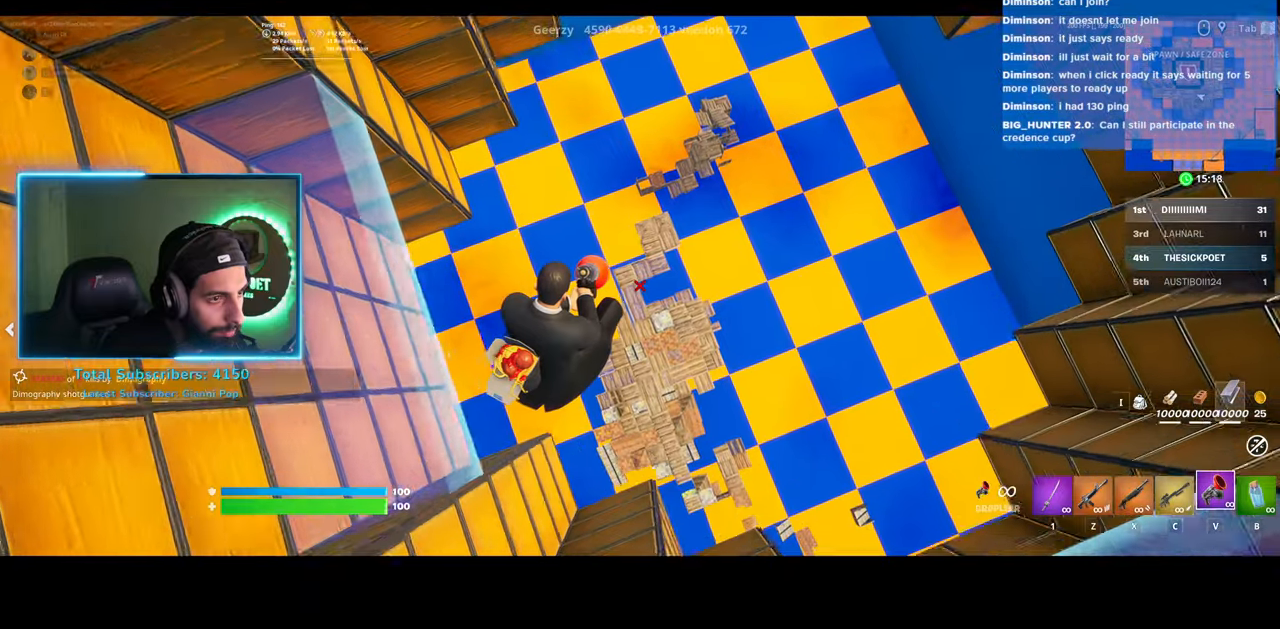
{"keys": ["a", "s"], "mouse": [], "events": [[333, "d", "up"], [383, "a", "down"]]}
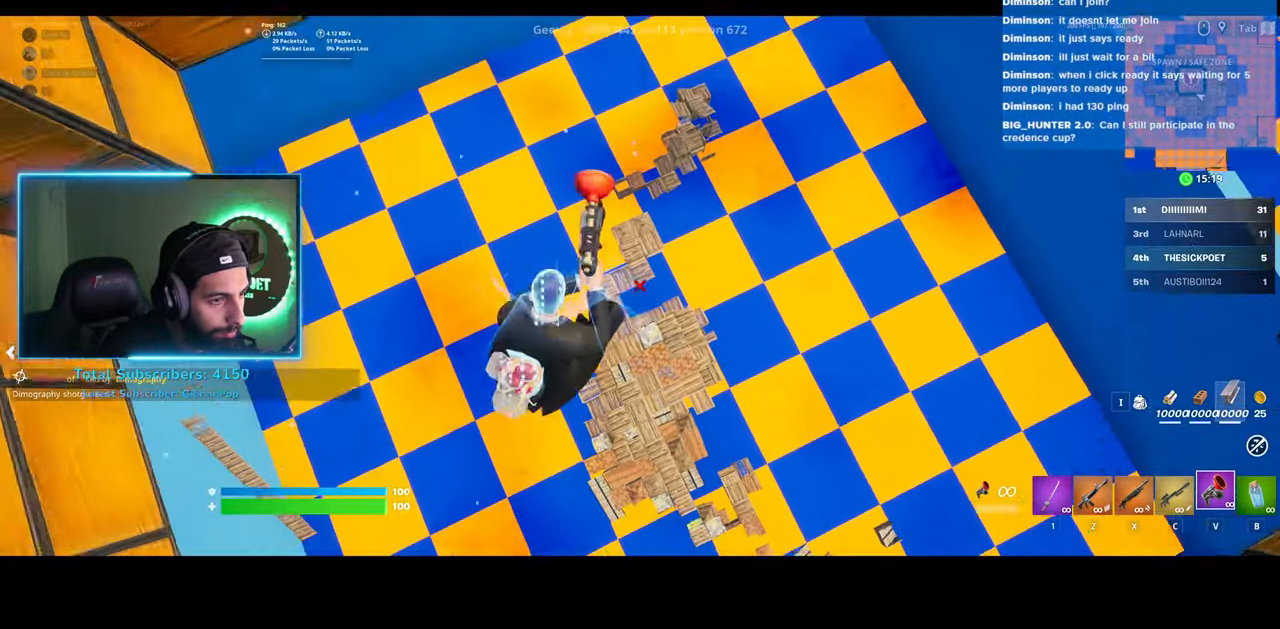
{"keys": ["a"], "mouse": [], "events": [[200, "a", "up"], [283, "s", "up"], [350, "a", "down"]]}
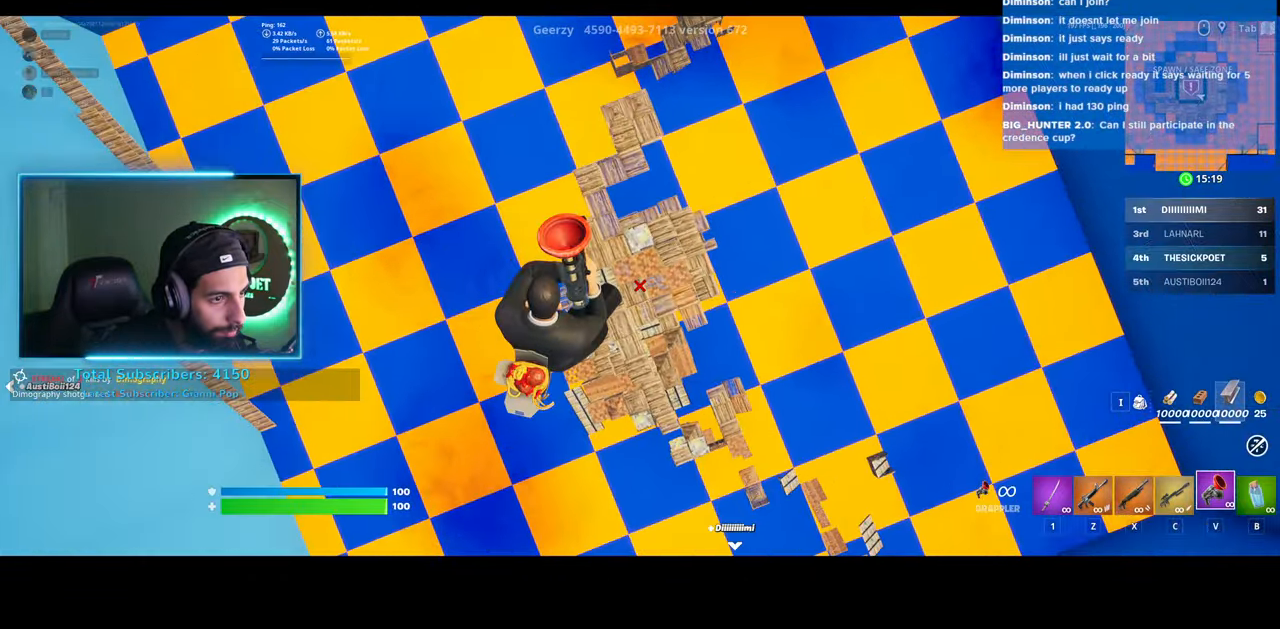
{"keys": [], "mouse": [], "events": [[283, "a", "up"]]}
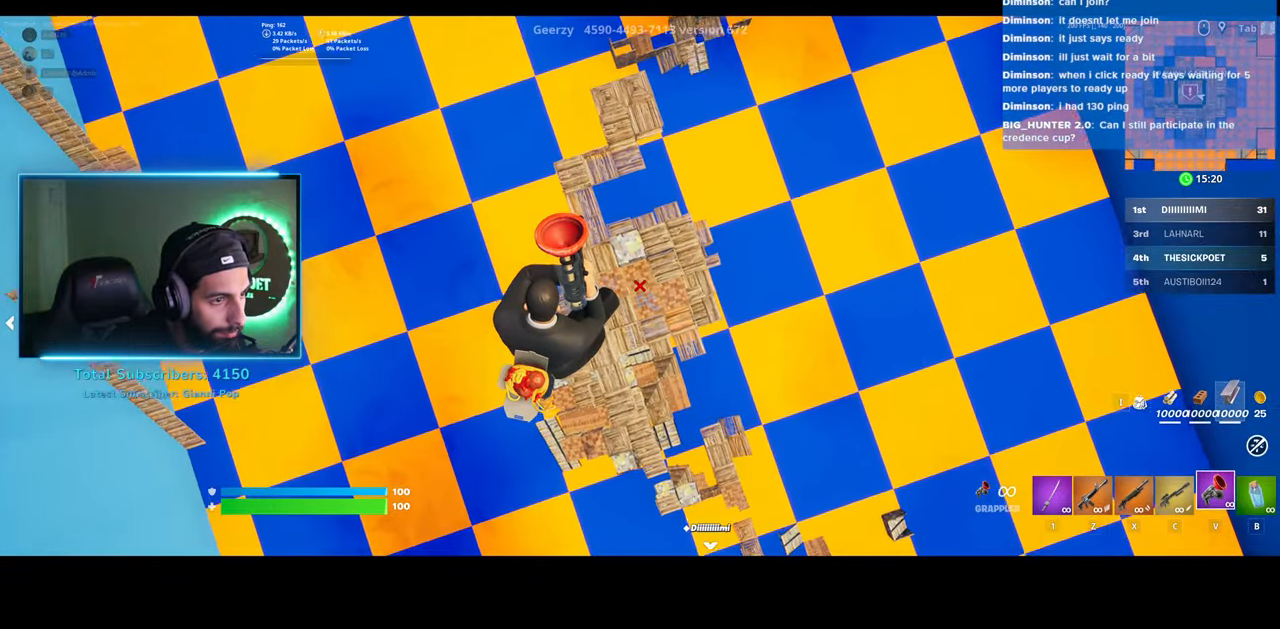
{"keys": ["w"], "mouse": [], "events": [[33, "w", "down"]]}
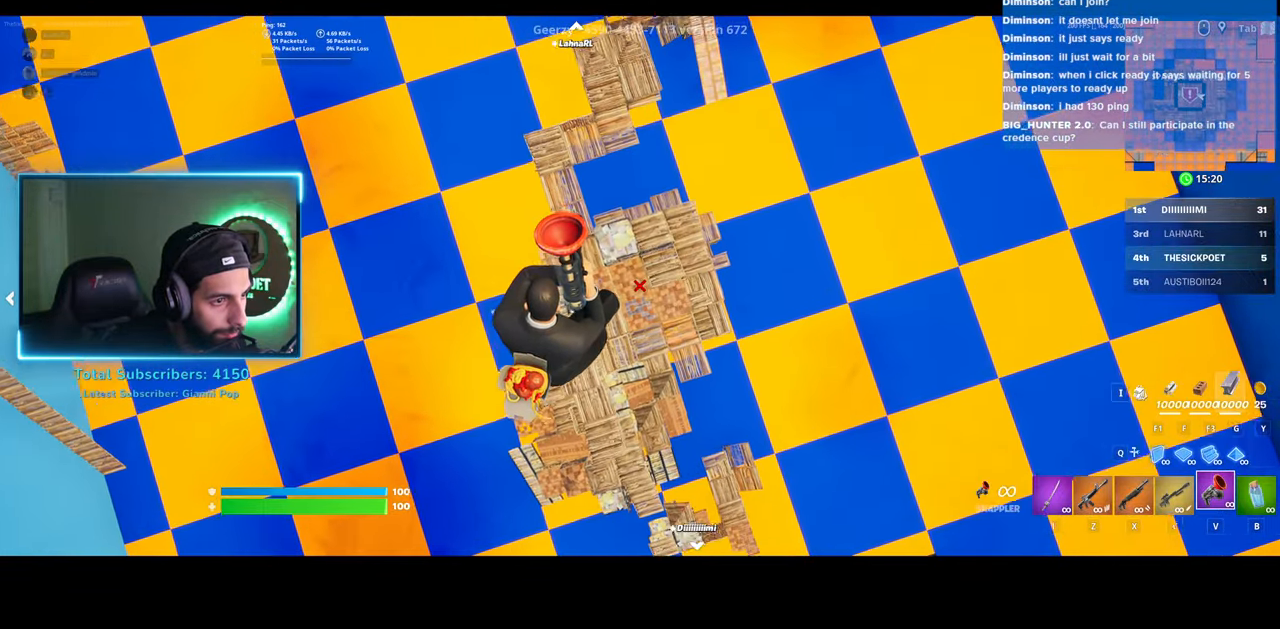
{"keys": ["w"], "mouse": [], "events": []}
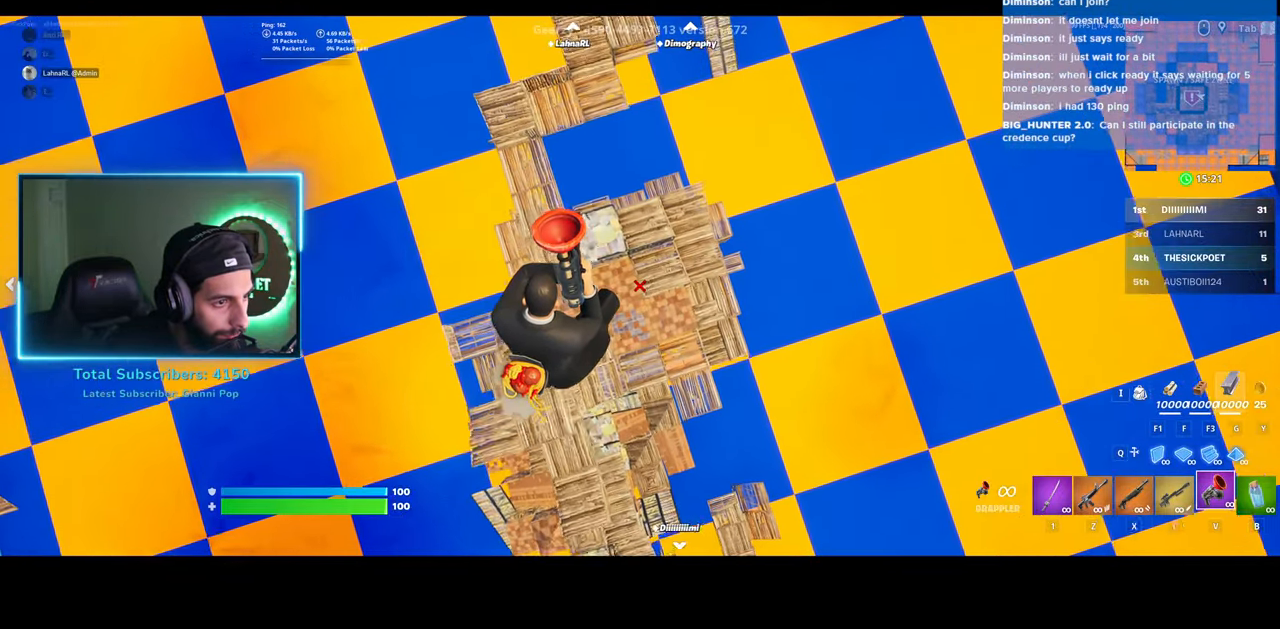
{"keys": ["d", "w"], "mouse": [], "events": [[433, "d", "down"]]}
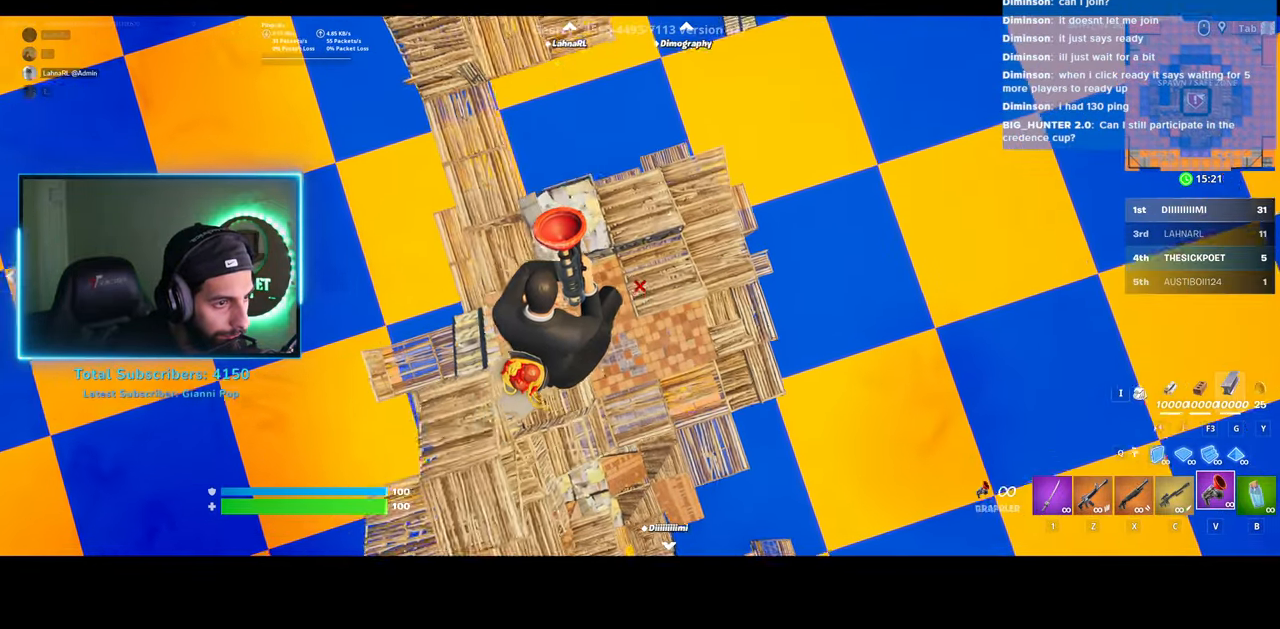
{"keys": ["w"], "mouse": [], "events": [[83, "d", "up"]]}
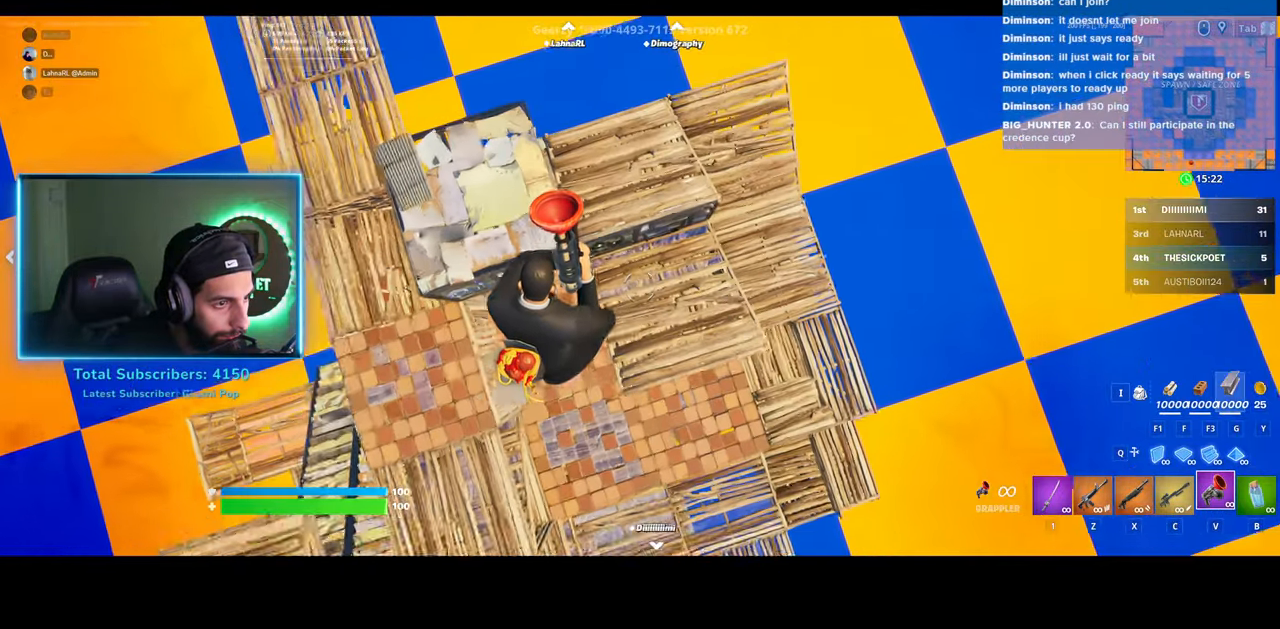
{"keys": [], "mouse": [], "events": [[133, "w", "up"], [233, "ctrl", "down"], [383, "ctrl", "up"]]}
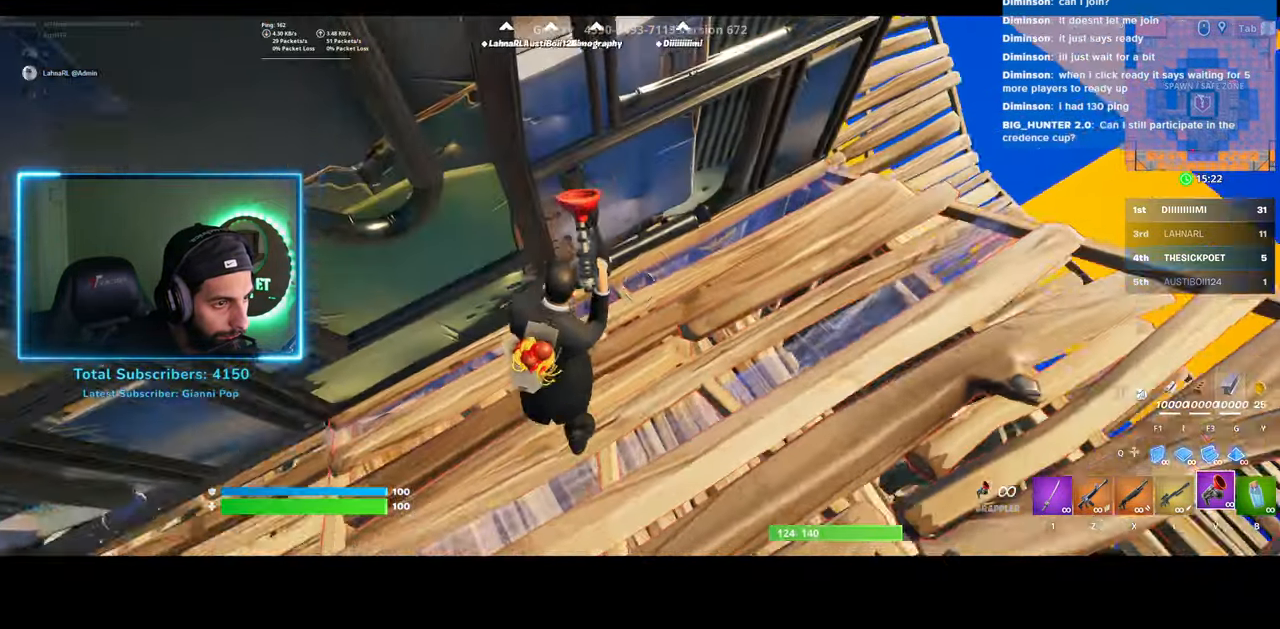
{"keys": [], "mouse": ["left"], "events": [[200, "mouse_left", "down"]]}
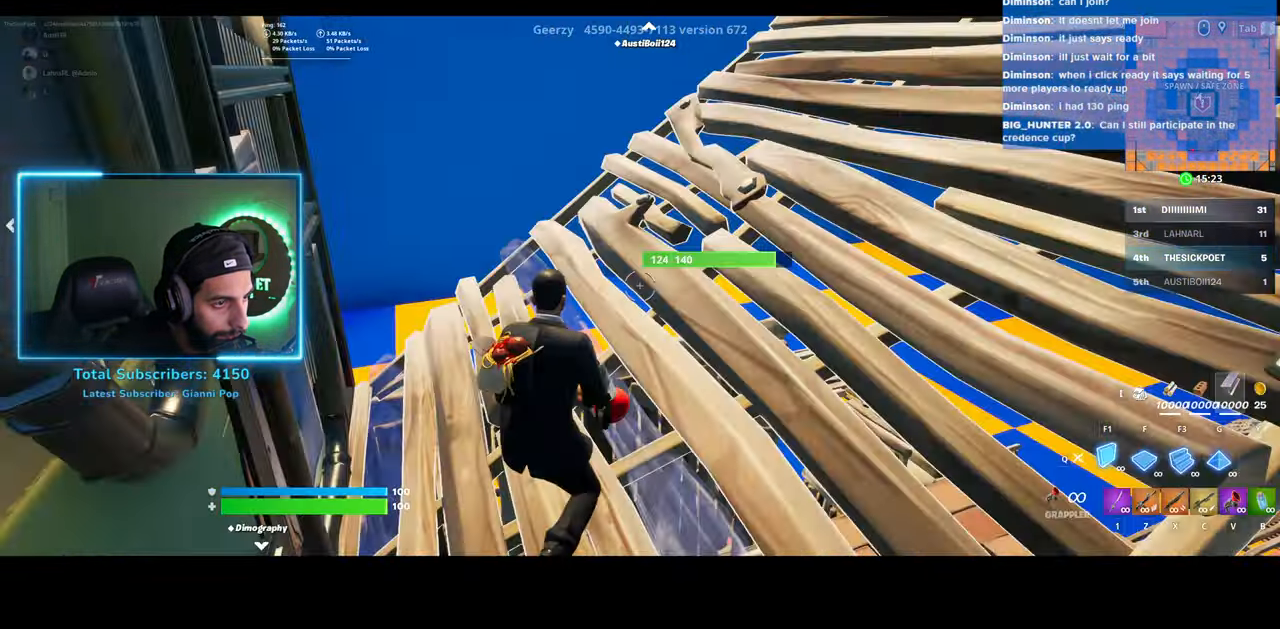
{"keys": [], "mouse": ["left"], "events": []}
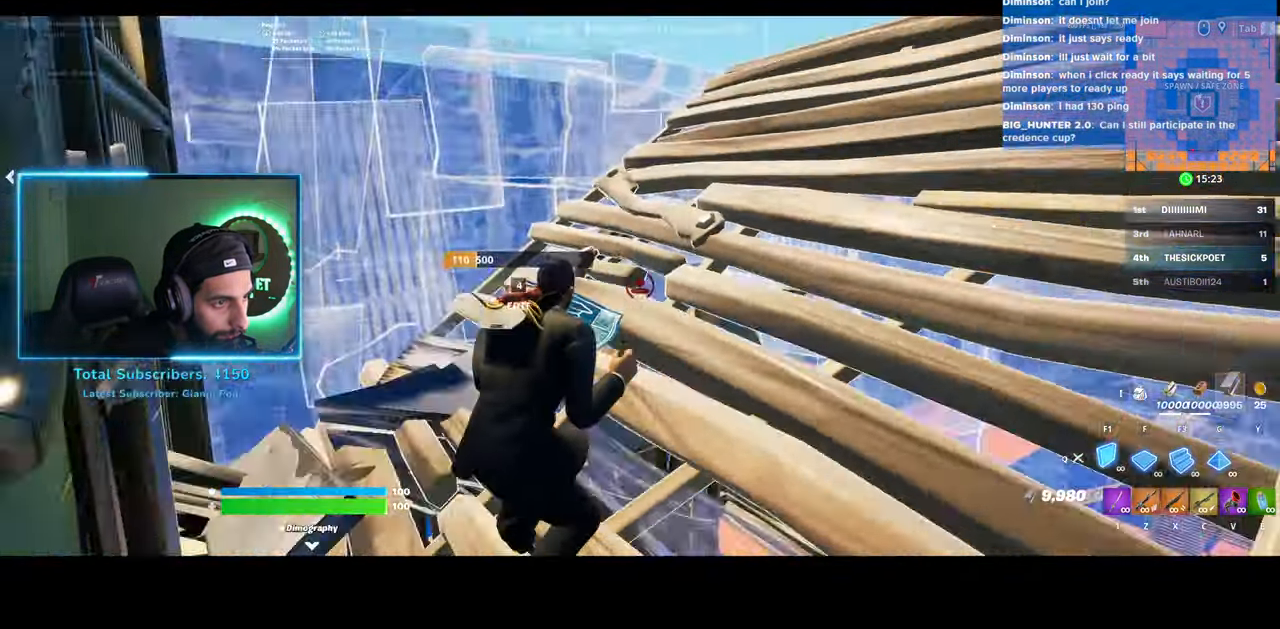
{"keys": ["a"], "mouse": ["left"], "events": [[183, "a", "down"]]}
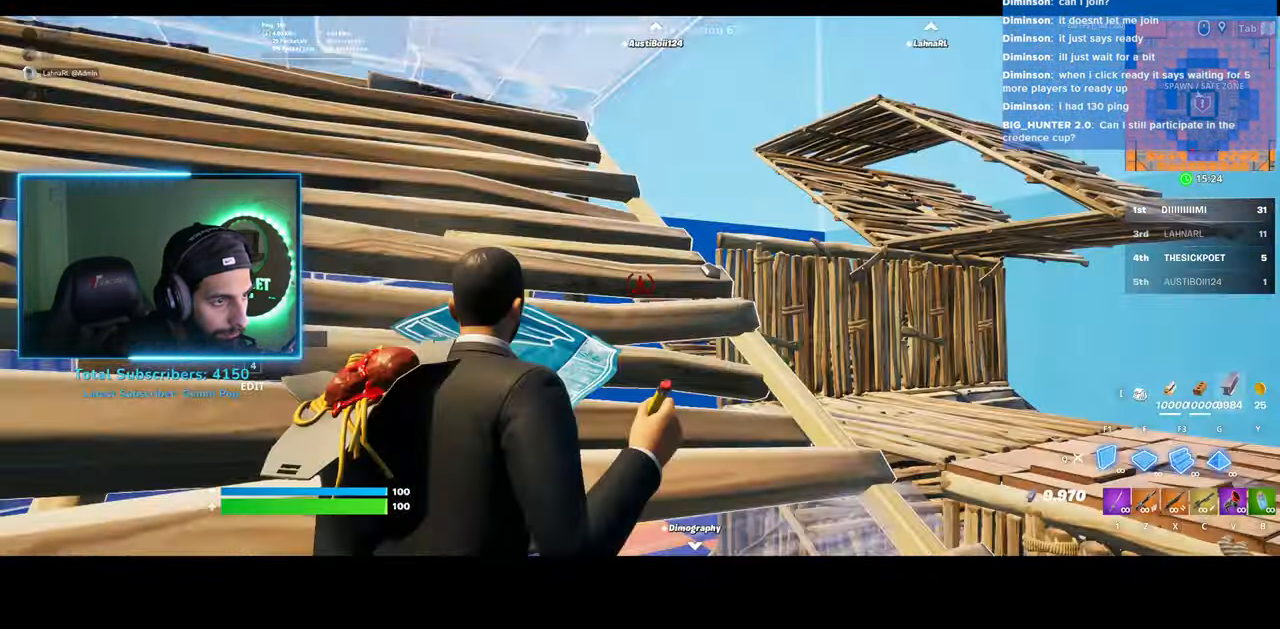
{"keys": [], "mouse": [], "events": [[383, "a", "up"], [483, "mouse_left", "up"]]}